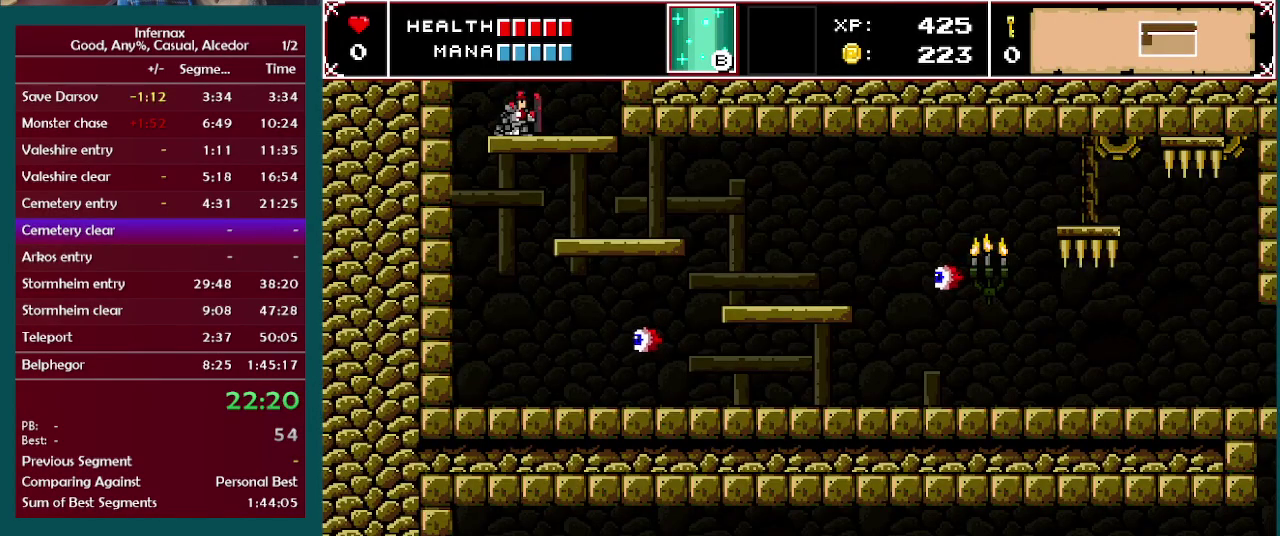
Gameplay with a controller (Xbox layout); each line is a JSON object with the inputs held at the frame after it. "events" lists button and stick changes between this image and that frame as [ms after this image, input, new state], when the widget could be followed in between. This overlay highlights the sticks when they move; stick clicks (L3 R3) are not distinguishable. Not read: L3 R3.
{"buttons": ["X"], "left_stick": "right", "right_stick": "center", "events": [[33, "A", "down"], [100, "A", "up"], [383, "left_stick", "right"], [483, "X", "down"]]}
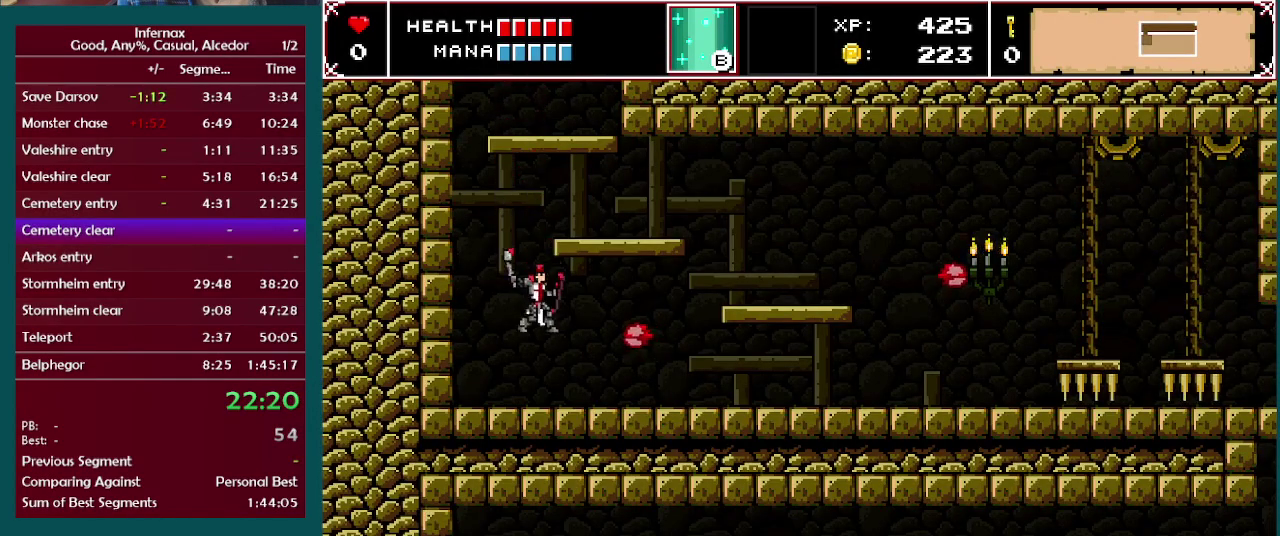
{"buttons": [], "left_stick": "right", "right_stick": "center", "events": [[83, "X", "up"]]}
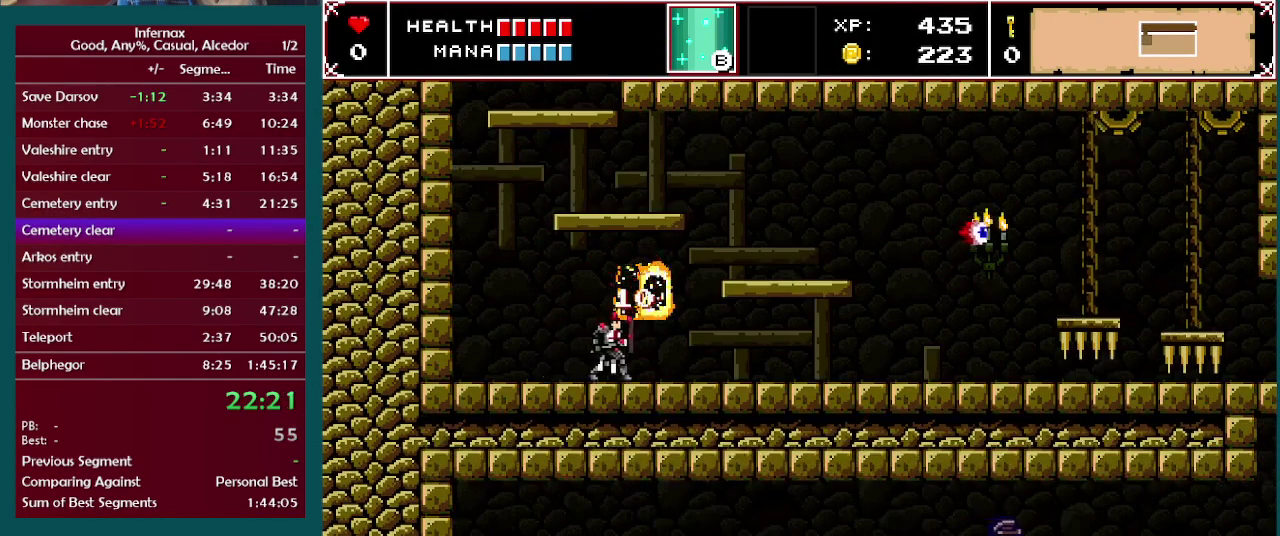
{"buttons": [], "left_stick": "right", "right_stick": "center", "events": []}
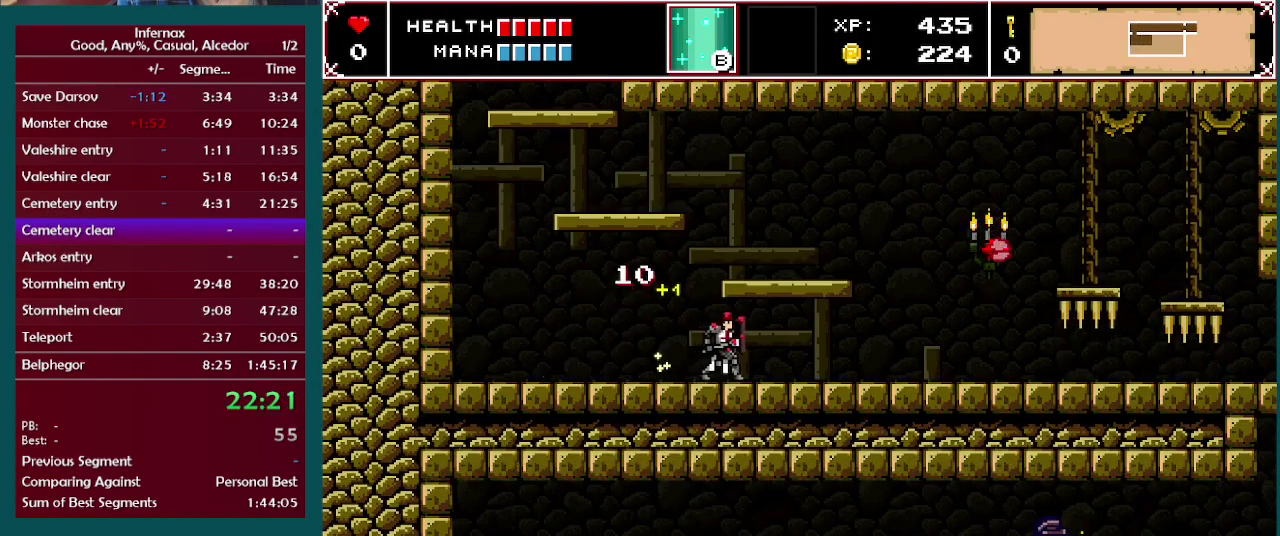
{"buttons": ["A"], "left_stick": "right", "right_stick": "center", "events": [[183, "A", "down"]]}
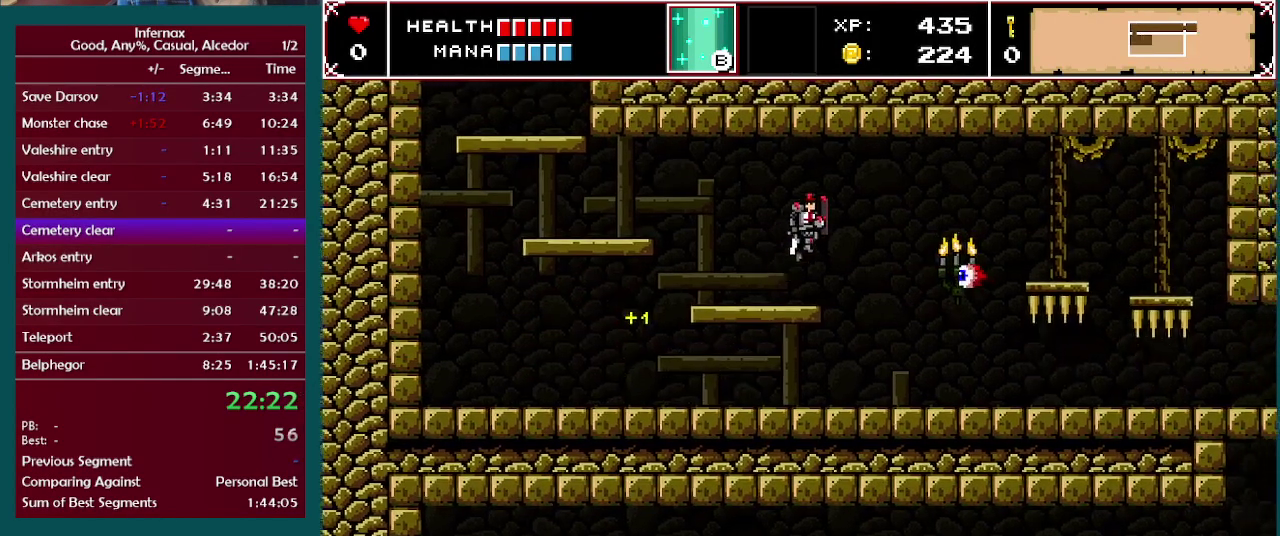
{"buttons": [], "left_stick": "right", "right_stick": "center", "events": [[33, "A", "up"], [183, "X", "down"], [300, "X", "up"]]}
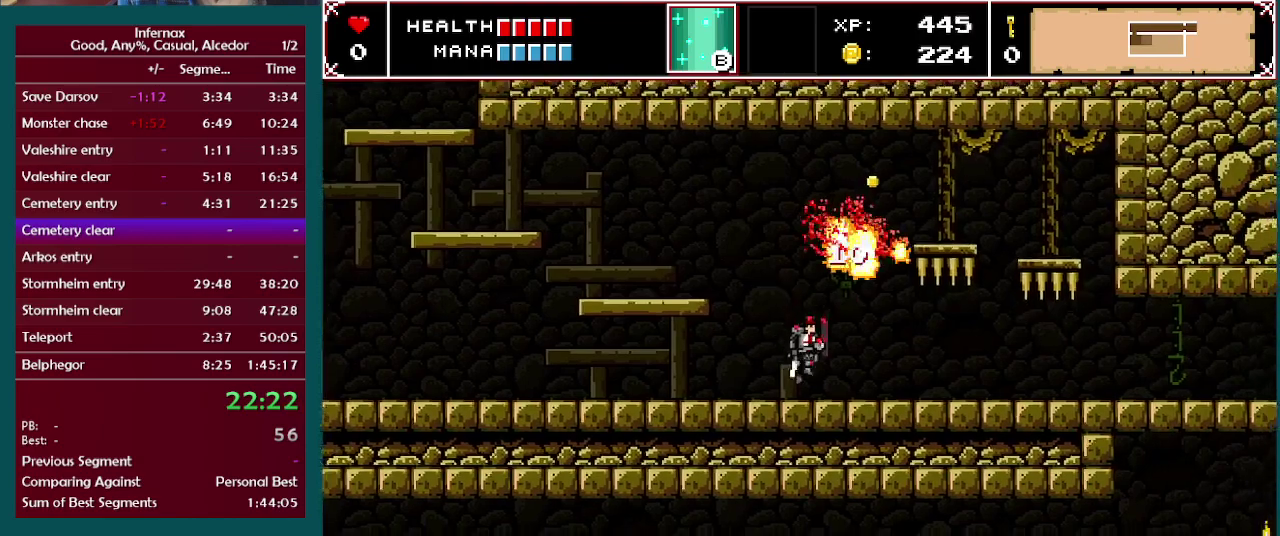
{"buttons": [], "left_stick": "right", "right_stick": "center", "events": []}
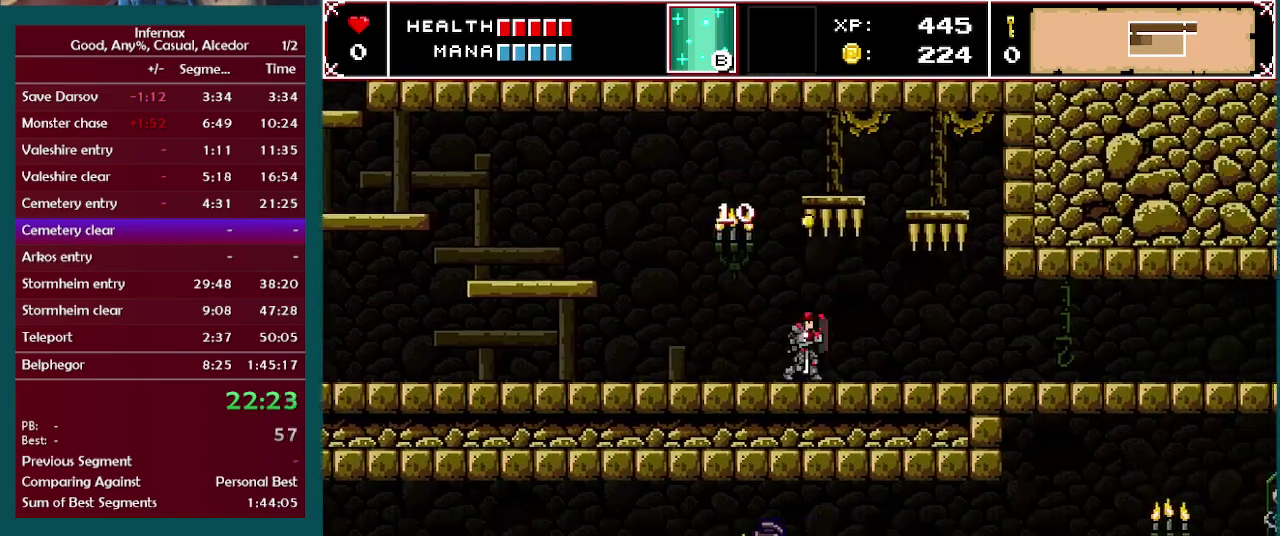
{"buttons": [], "left_stick": "right", "right_stick": "center", "events": []}
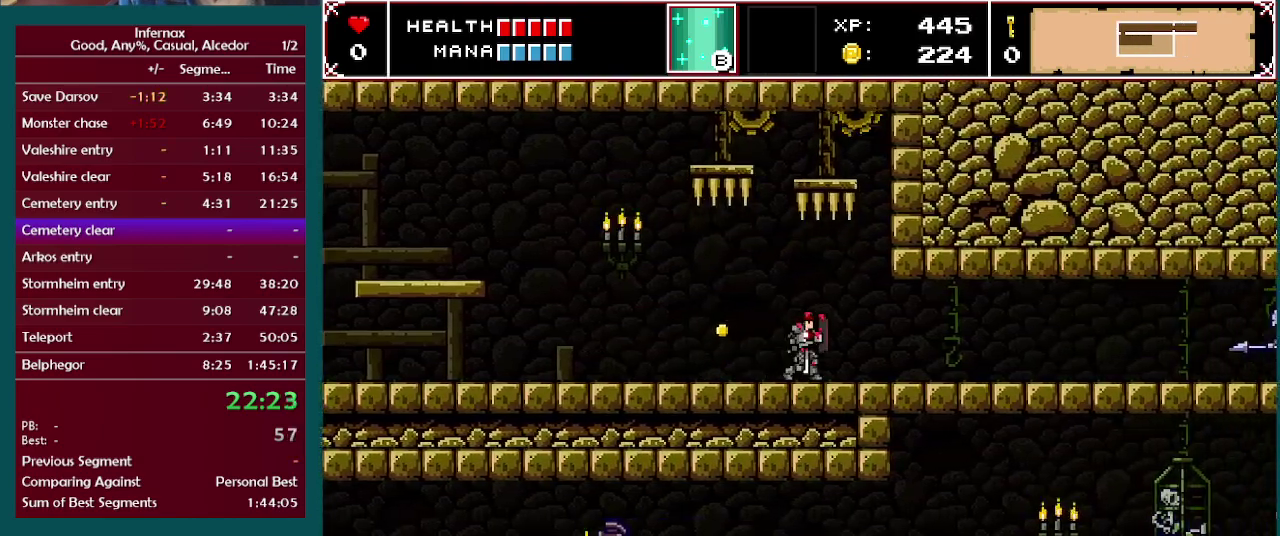
{"buttons": [], "left_stick": "right", "right_stick": "center", "events": []}
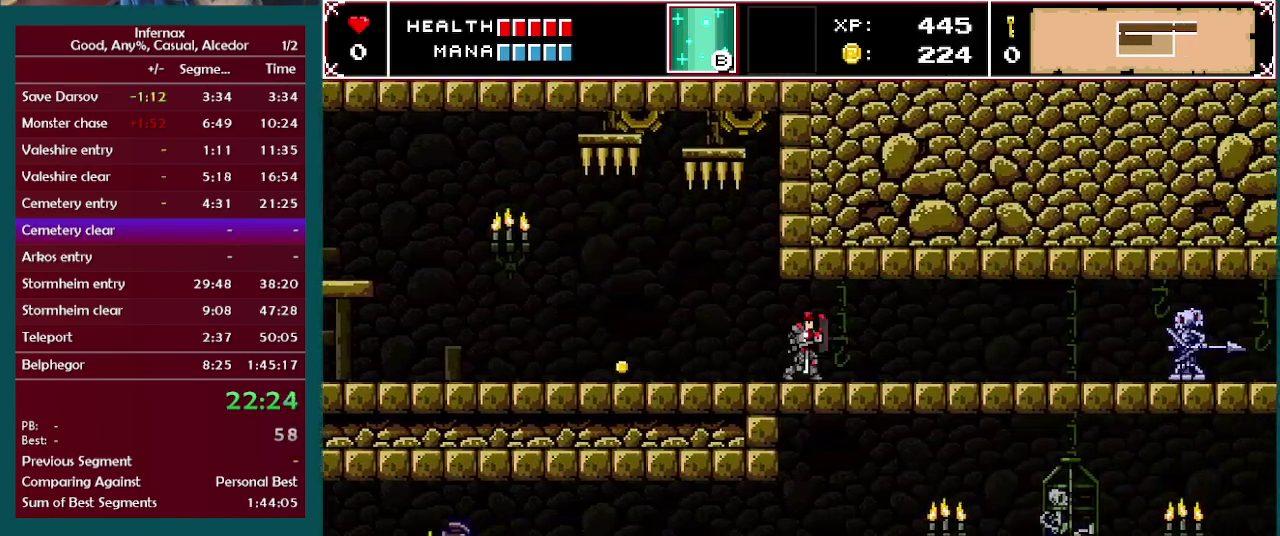
{"buttons": [], "left_stick": "right", "right_stick": "center", "events": []}
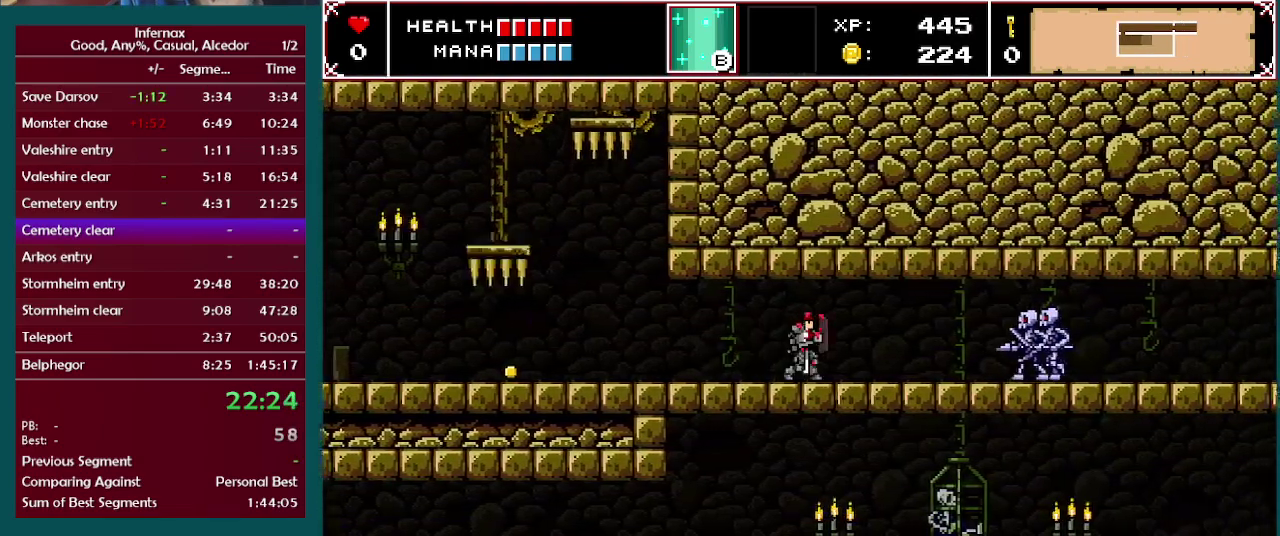
{"buttons": [], "left_stick": "right", "right_stick": "center", "events": []}
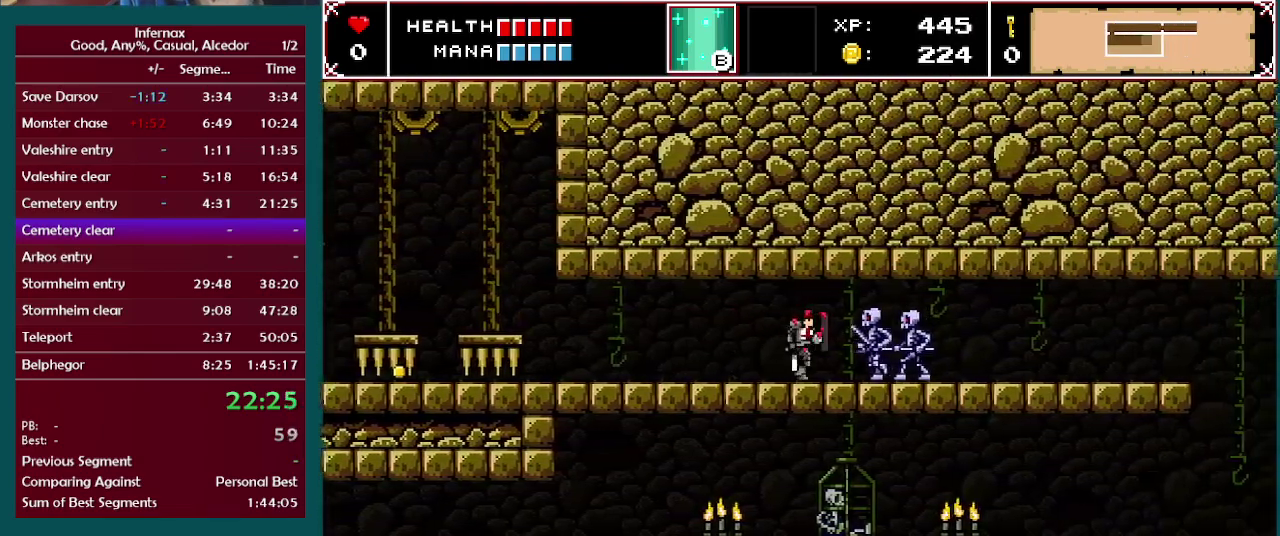
{"buttons": [], "left_stick": "right", "right_stick": "center", "events": [[17, "X", "down"], [133, "X", "up"]]}
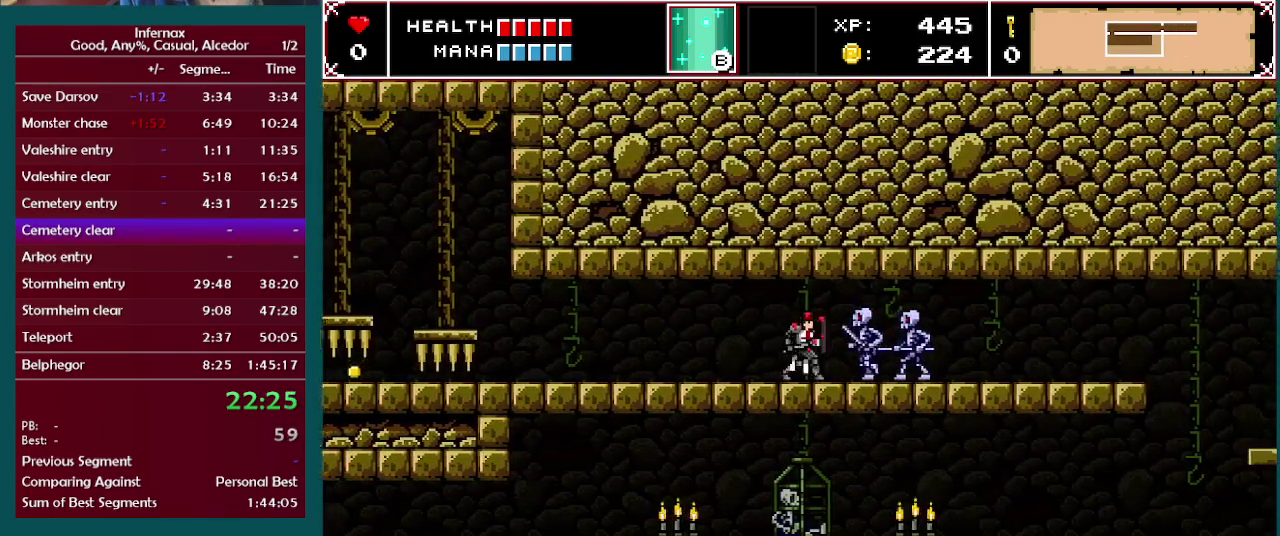
{"buttons": [], "left_stick": "right", "right_stick": "center", "events": [[17, "X", "down"], [150, "X", "up"]]}
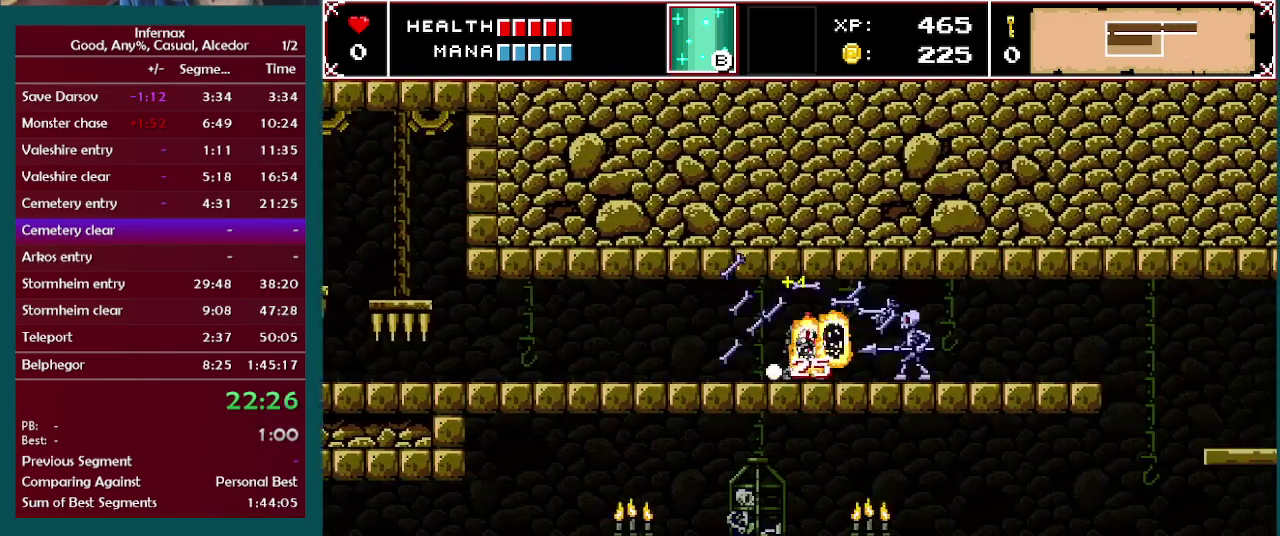
{"buttons": [], "left_stick": "right", "right_stick": "center", "events": [[200, "X", "down"], [350, "X", "up"]]}
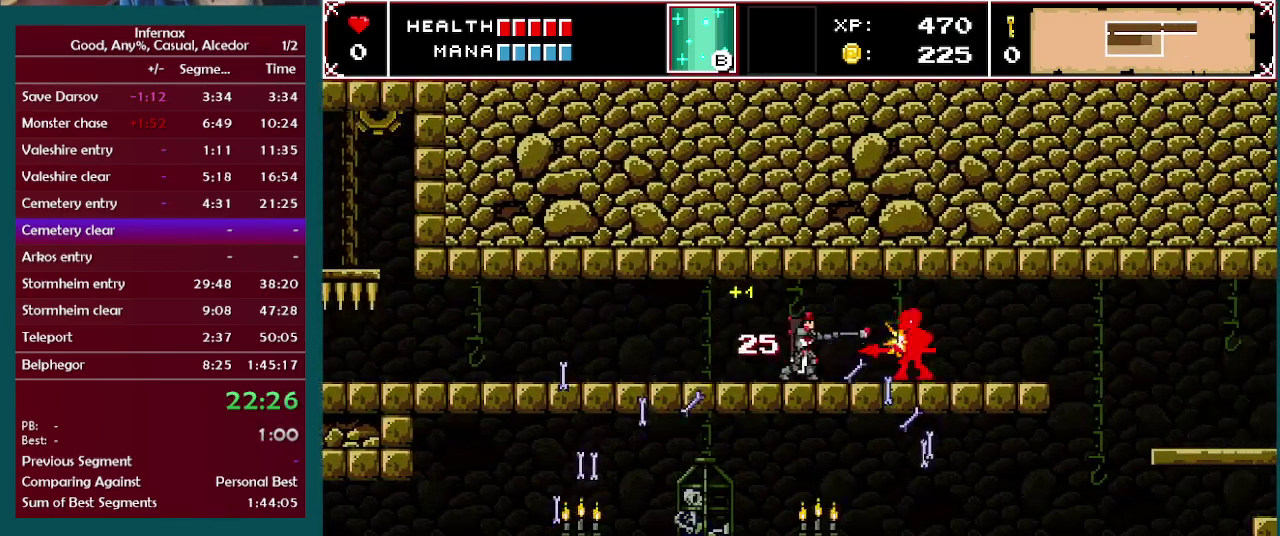
{"buttons": [], "left_stick": "right", "right_stick": "center", "events": [[383, "X", "down"], [500, "X", "up"]]}
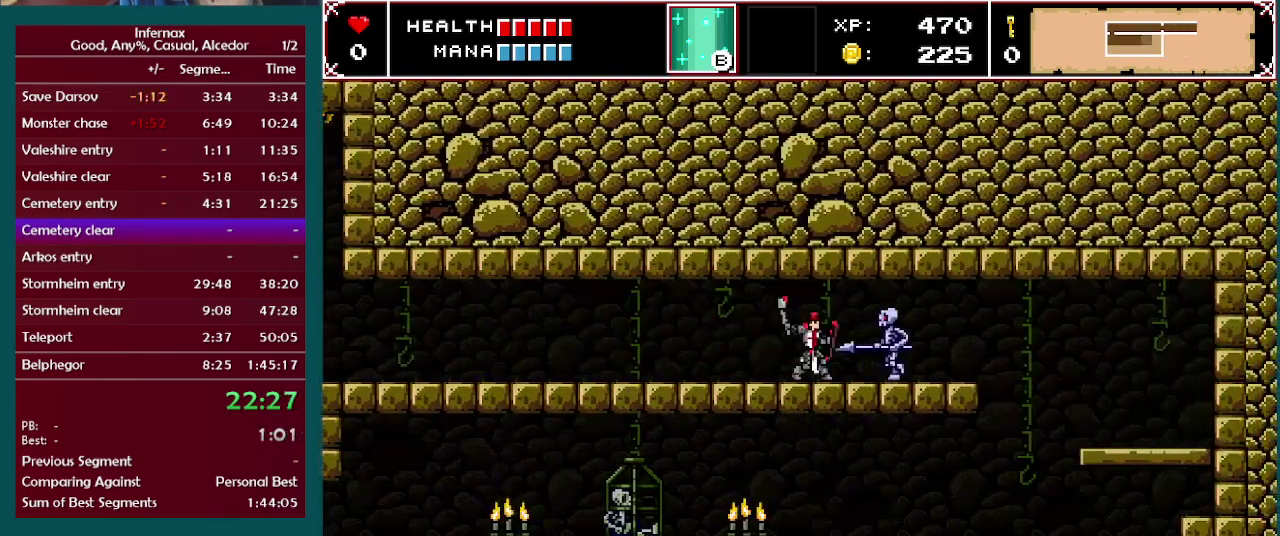
{"buttons": [], "left_stick": "right", "right_stick": "center", "events": []}
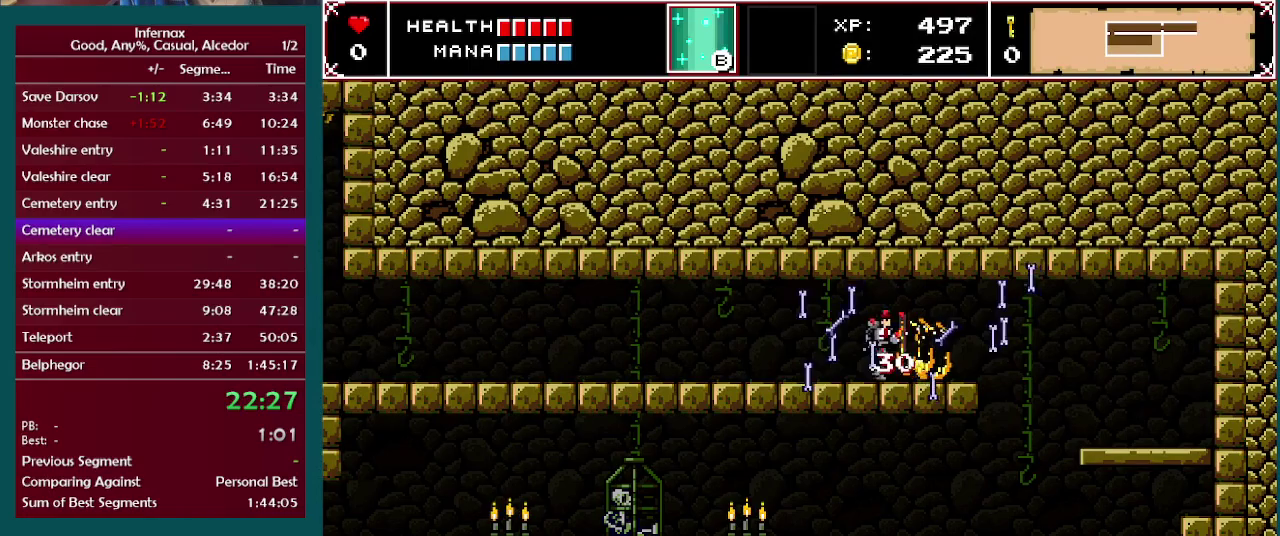
{"buttons": [], "left_stick": "right", "right_stick": "center", "events": []}
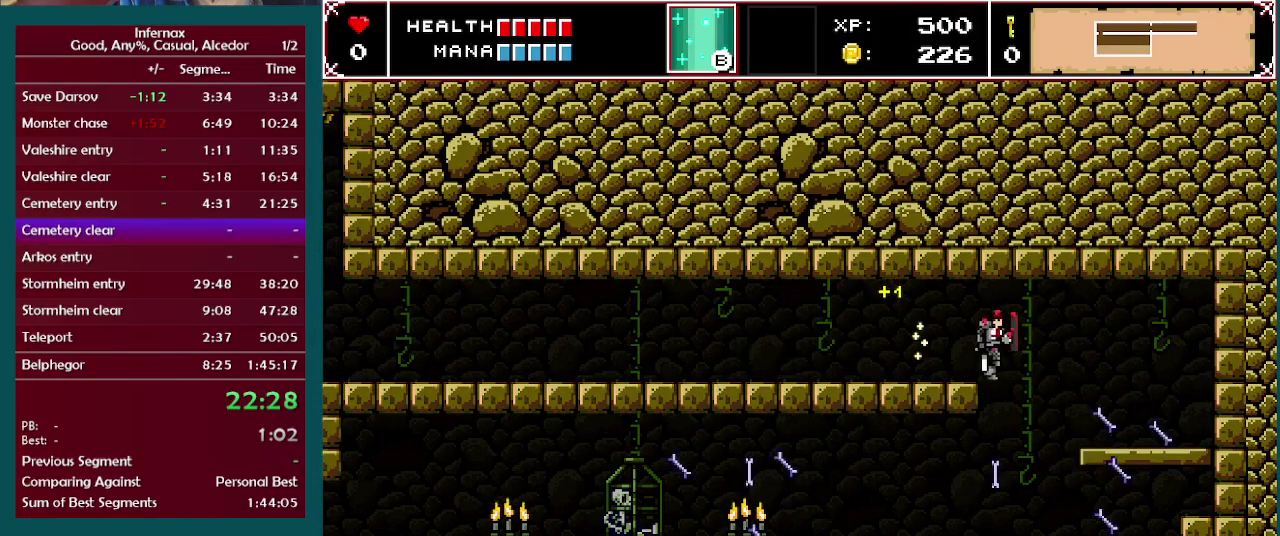
{"buttons": [], "left_stick": "center", "right_stick": "center", "events": [[217, "left_stick", "center"]]}
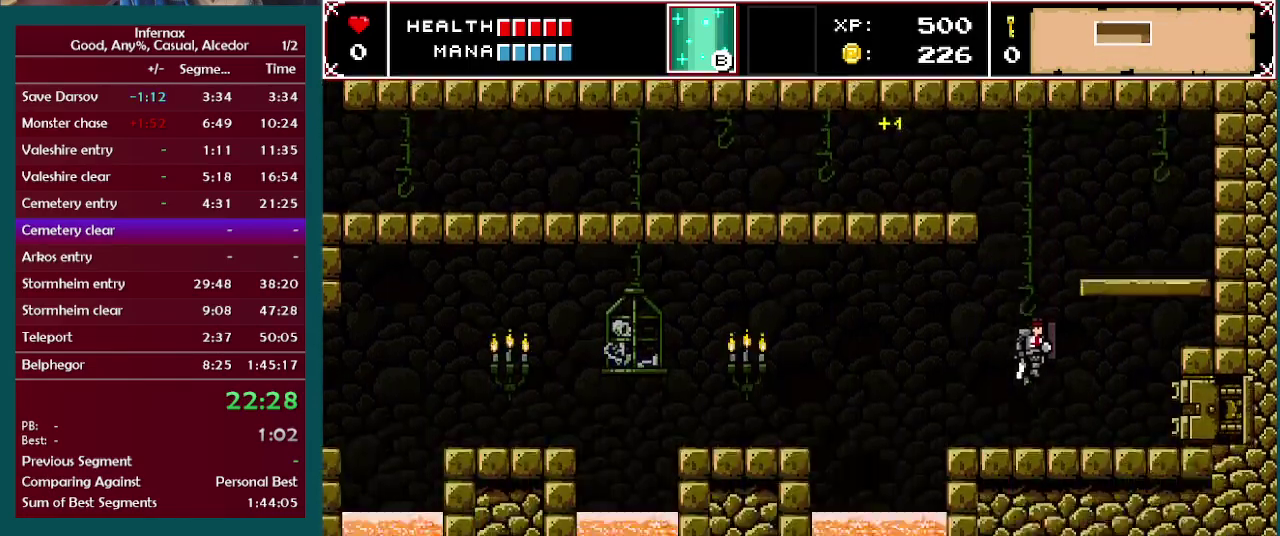
{"buttons": [], "left_stick": "left", "right_stick": "center", "events": [[17, "left_stick", "down"], [233, "left_stick", "left"]]}
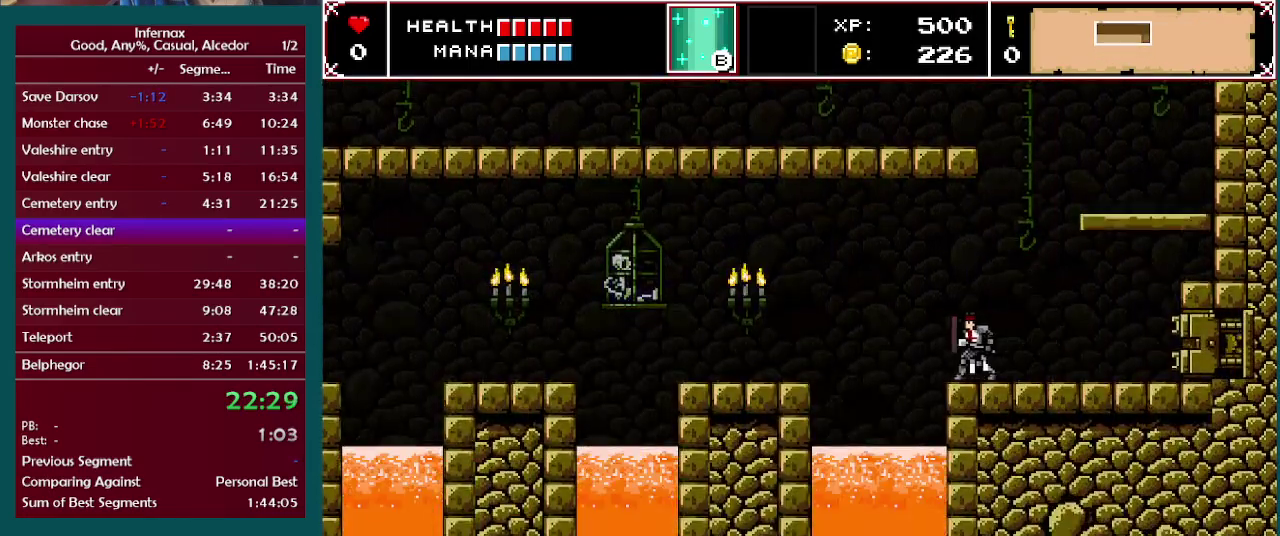
{"buttons": [], "left_stick": "left", "right_stick": "center", "events": [[67, "A", "down"], [250, "A", "up"]]}
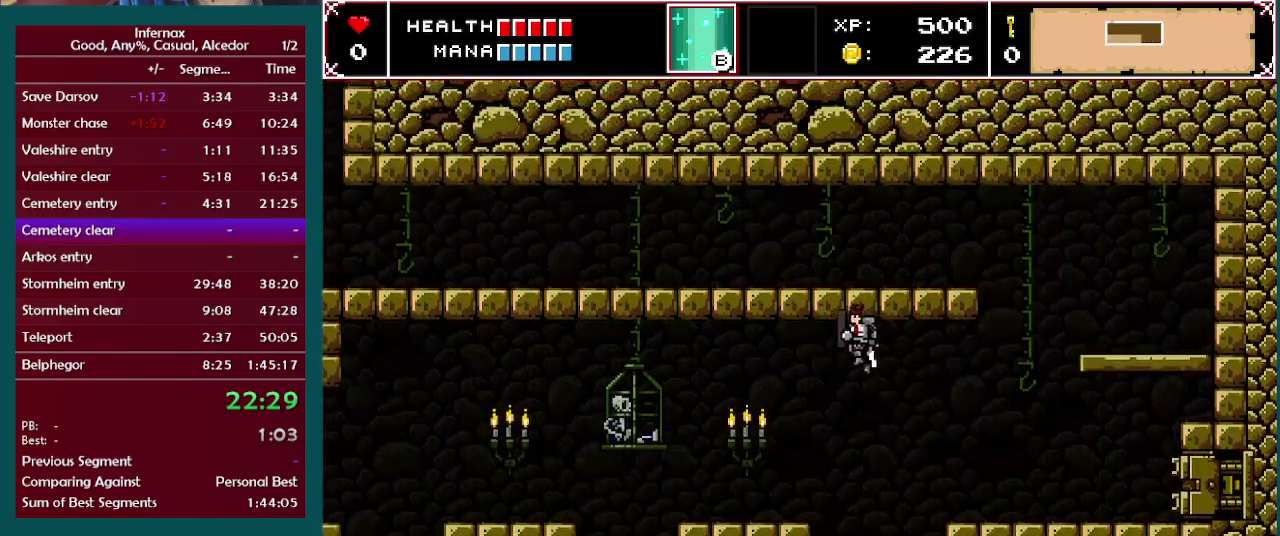
{"buttons": [], "left_stick": "left", "right_stick": "center", "events": []}
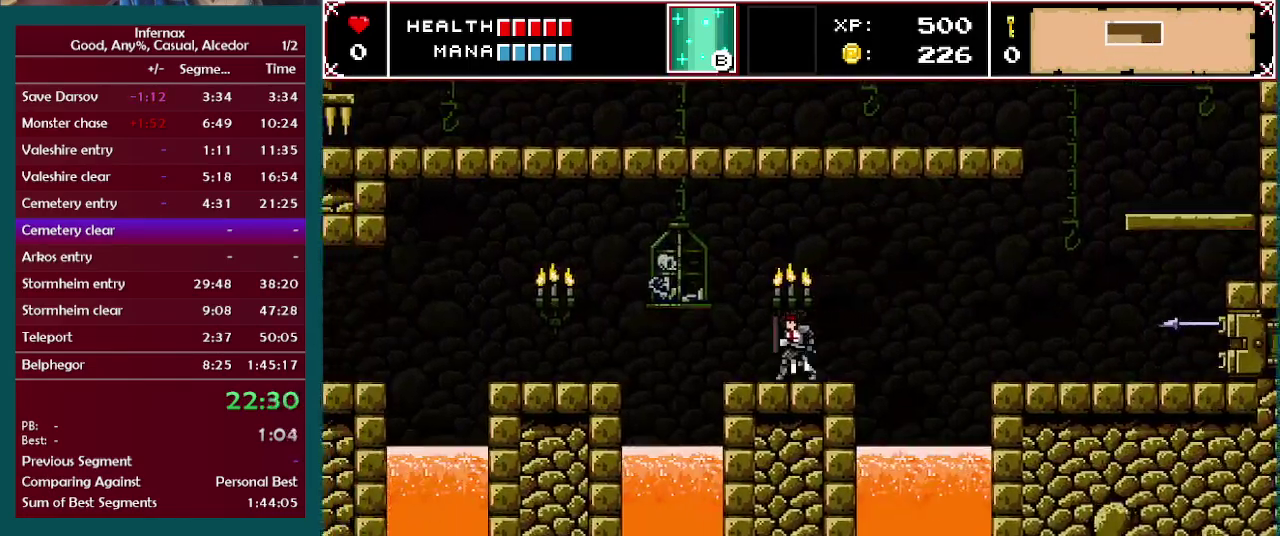
{"buttons": [], "left_stick": "down", "right_stick": "center", "events": [[183, "left_stick", "right"], [317, "left_stick", "down"]]}
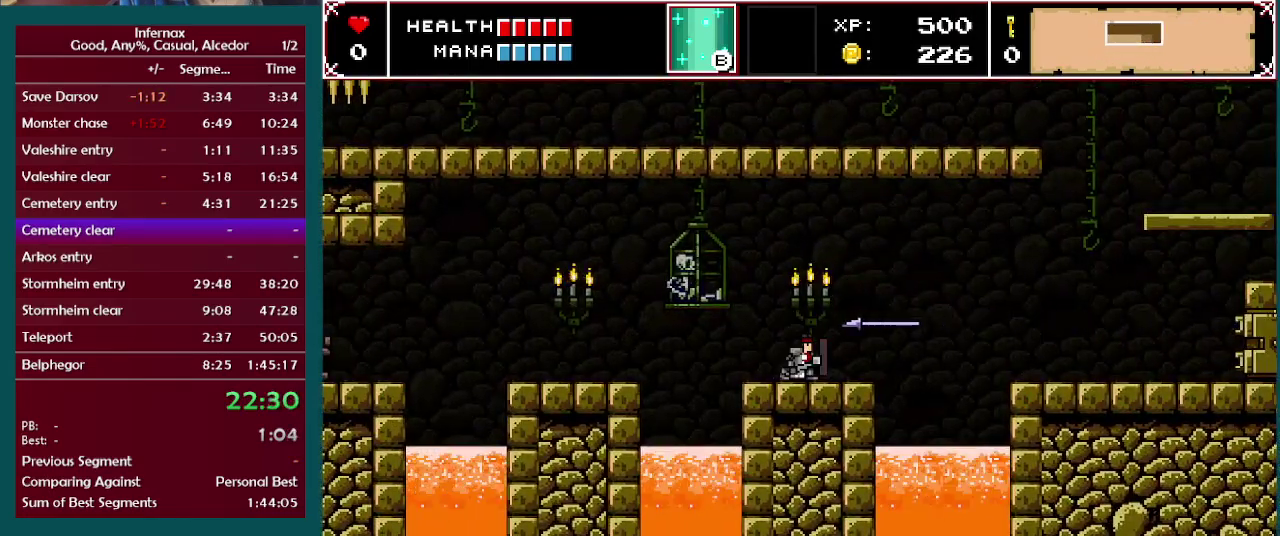
{"buttons": ["A"], "left_stick": "left", "right_stick": "center", "events": [[250, "left_stick", "left"], [500, "A", "down"]]}
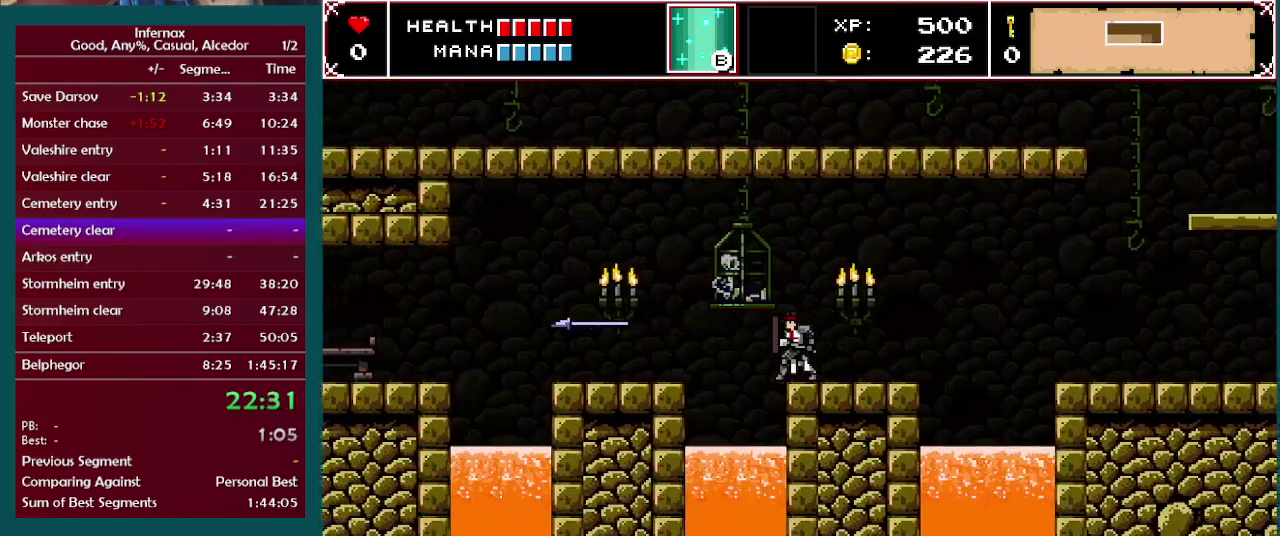
{"buttons": [], "left_stick": "left", "right_stick": "center", "events": [[117, "A", "up"]]}
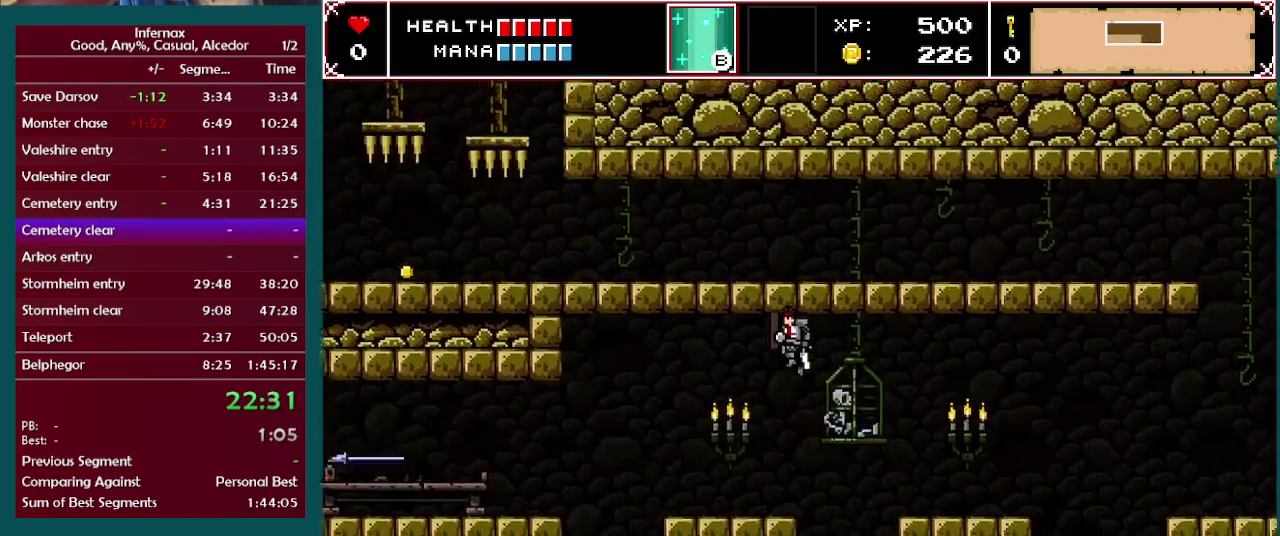
{"buttons": ["A"], "left_stick": "left", "right_stick": "center", "events": [[467, "A", "down"]]}
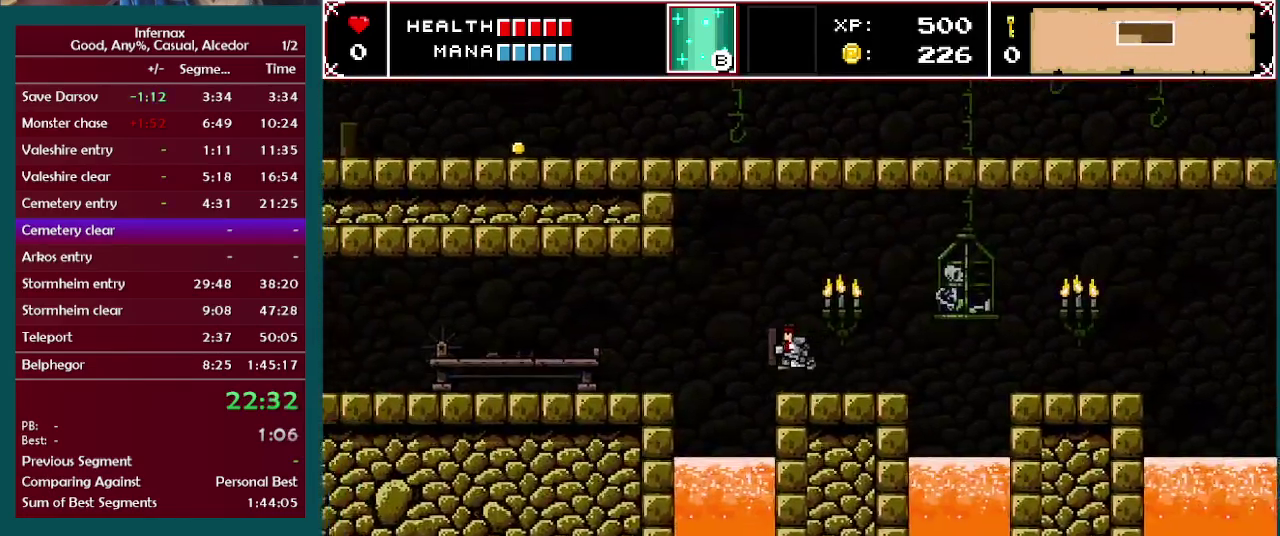
{"buttons": [], "left_stick": "left", "right_stick": "center", "events": [[67, "A", "up"]]}
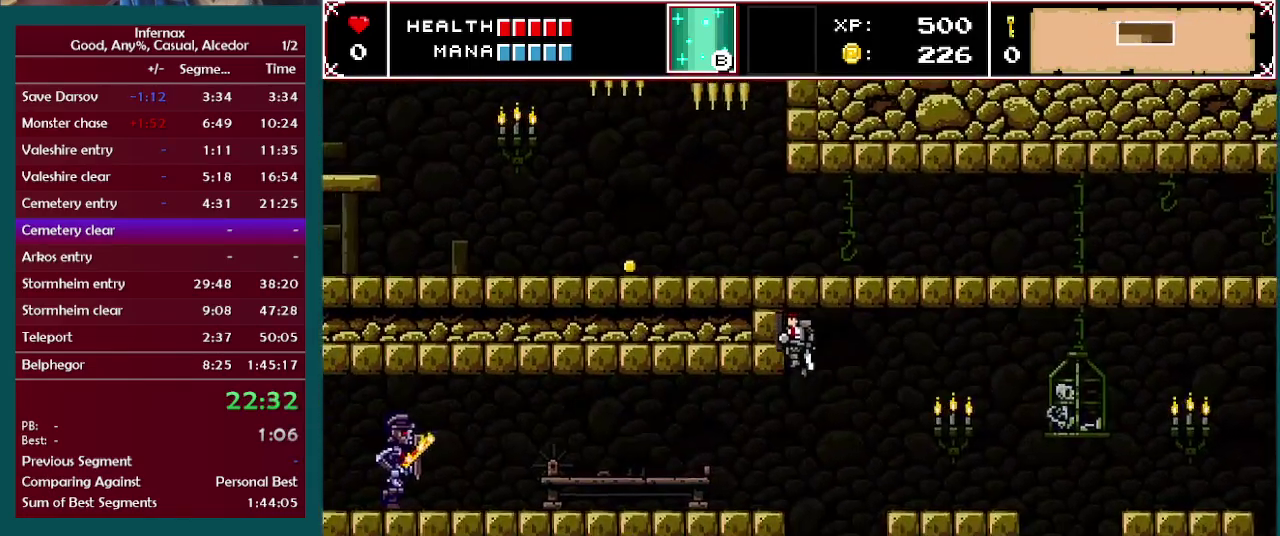
{"buttons": [], "left_stick": "left", "right_stick": "center", "events": []}
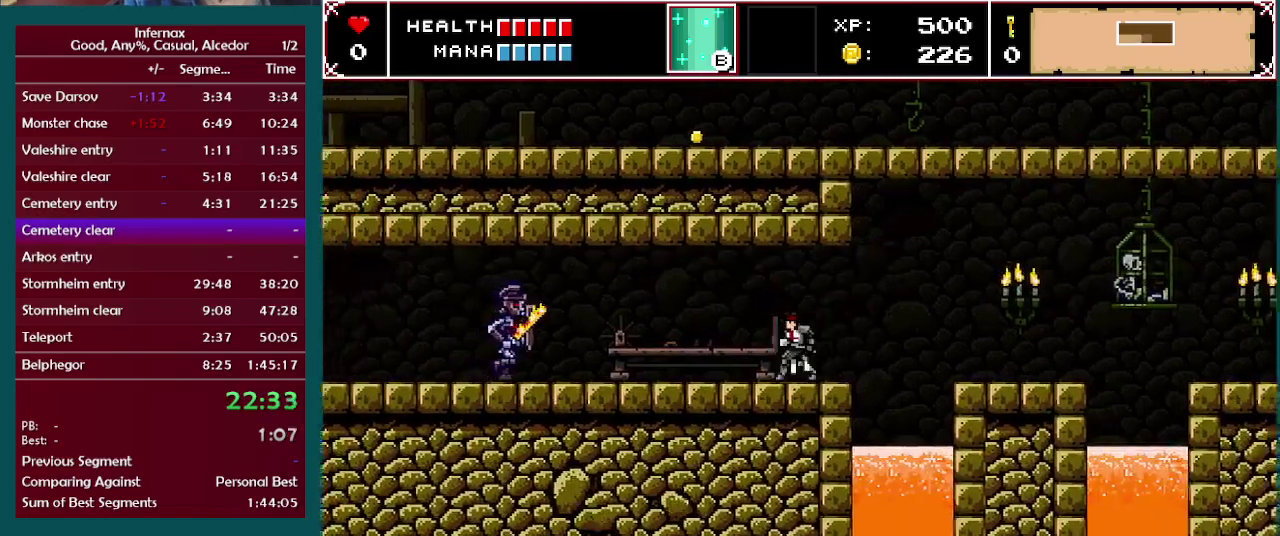
{"buttons": [], "left_stick": "left", "right_stick": "center", "events": []}
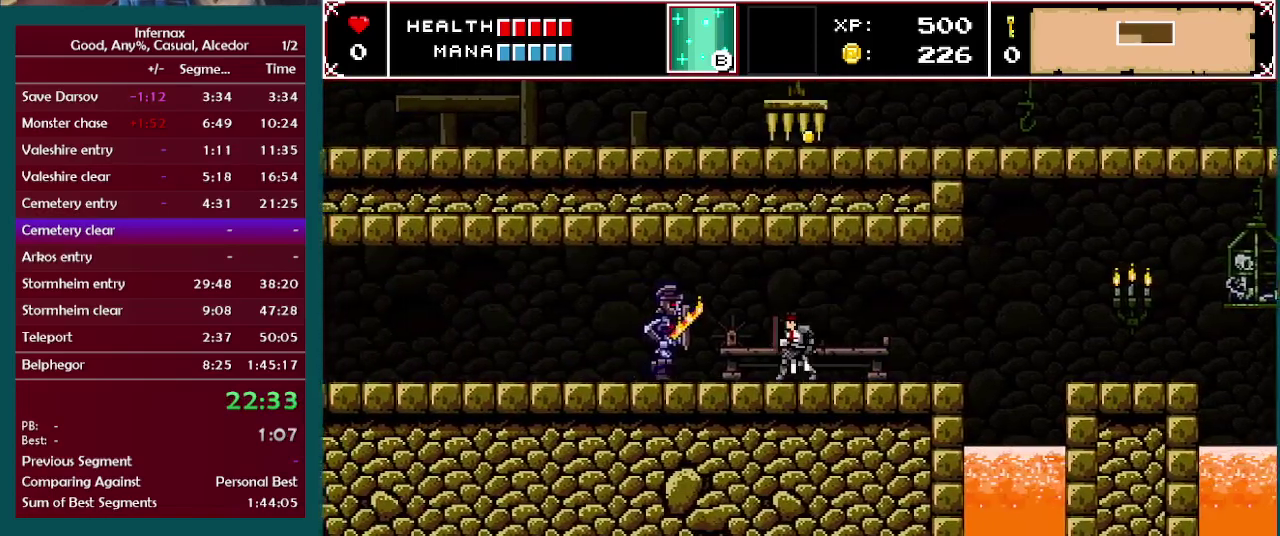
{"buttons": [], "left_stick": "left", "right_stick": "center", "events": [[233, "X", "down"], [350, "X", "up"]]}
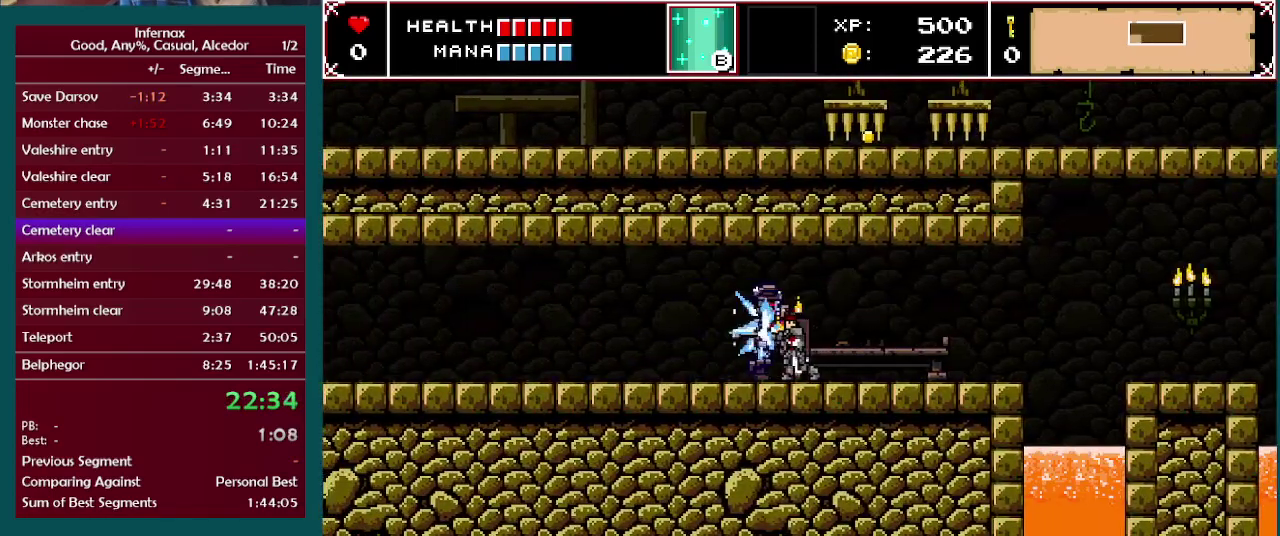
{"buttons": ["X"], "left_stick": "center", "right_stick": "center", "events": [[50, "left_stick", "center"], [67, "X", "down"], [233, "X", "up"], [500, "X", "down"]]}
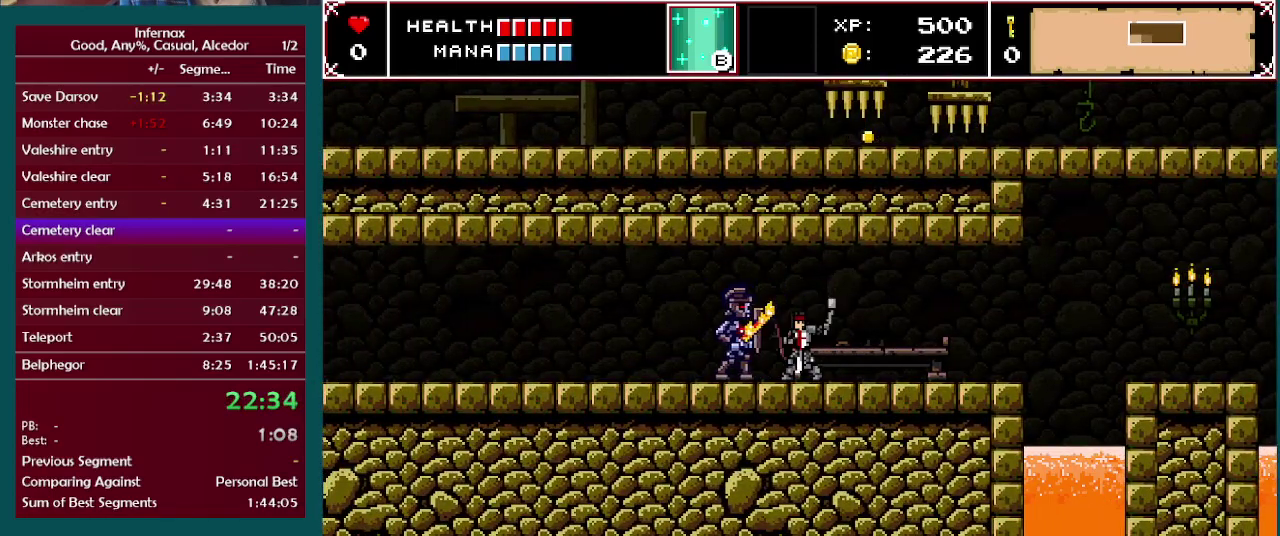
{"buttons": ["X"], "left_stick": "left", "right_stick": "center", "events": [[117, "left_stick", "left"], [133, "X", "up"], [350, "X", "down"]]}
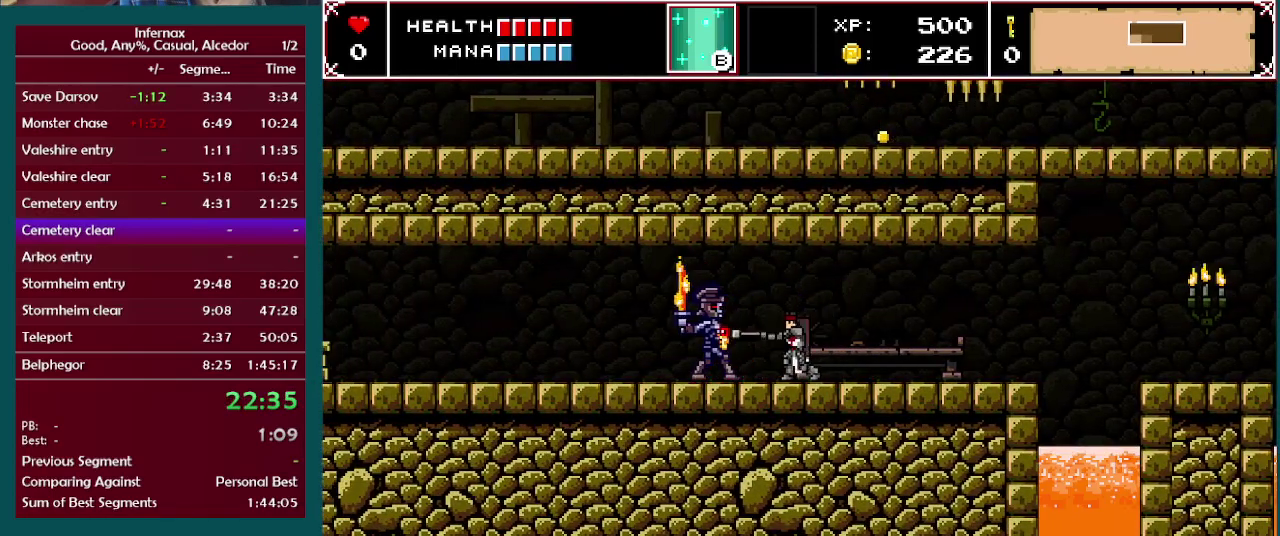
{"buttons": [], "left_stick": "left", "right_stick": "center", "events": [[17, "X", "up"], [300, "X", "down"], [483, "X", "up"]]}